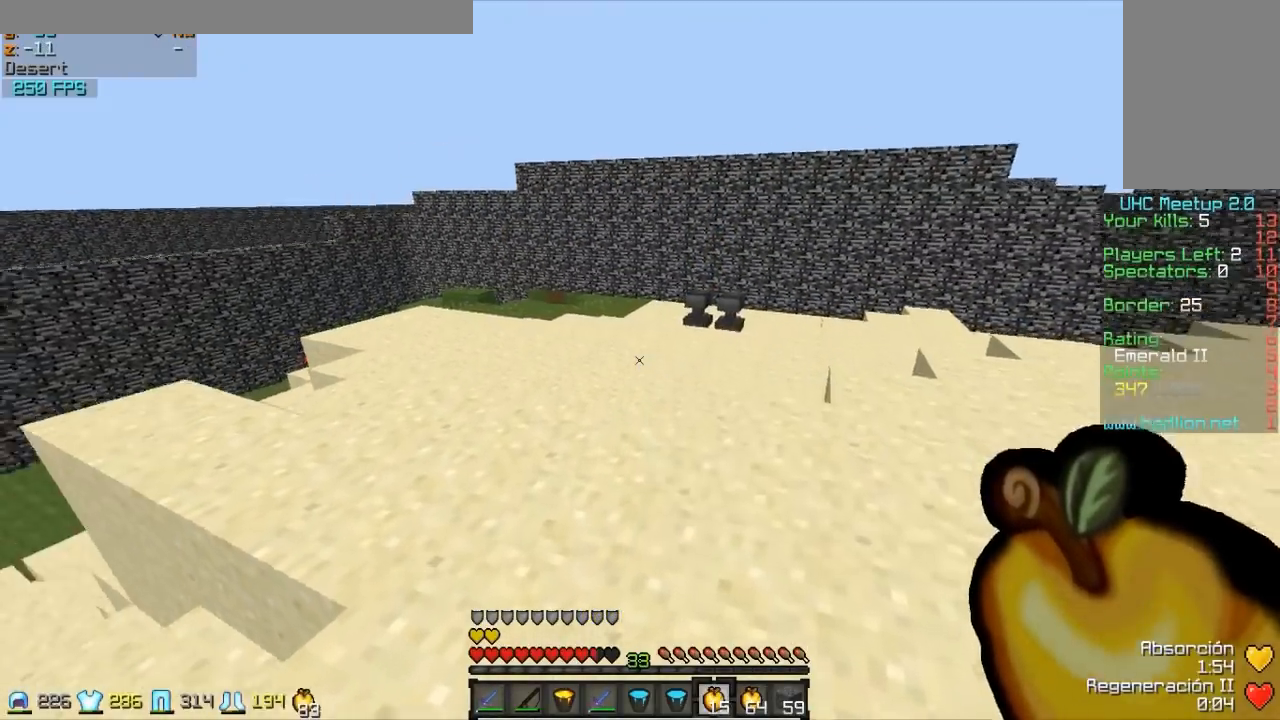
Gameplay with keyboard and mouse; each line is a JSON object with the keys and mouse buttons held at the frame after it. "events" lists presses ("down") and releases ("up") of "a", "d", "s", "w", "mouse_left" and "mouse_right" between this image and that frame as [ms after this image, input, new state], when the widget could be followed in between. "mouse_left", "mouse_right" = the "left", "right" buttons of the "mouse" list. No other keys are recorded. Fast repeated clicks can show as one long hold. Mouse movement is not recorded.
{"keys": ["w"], "mouse": [], "events": []}
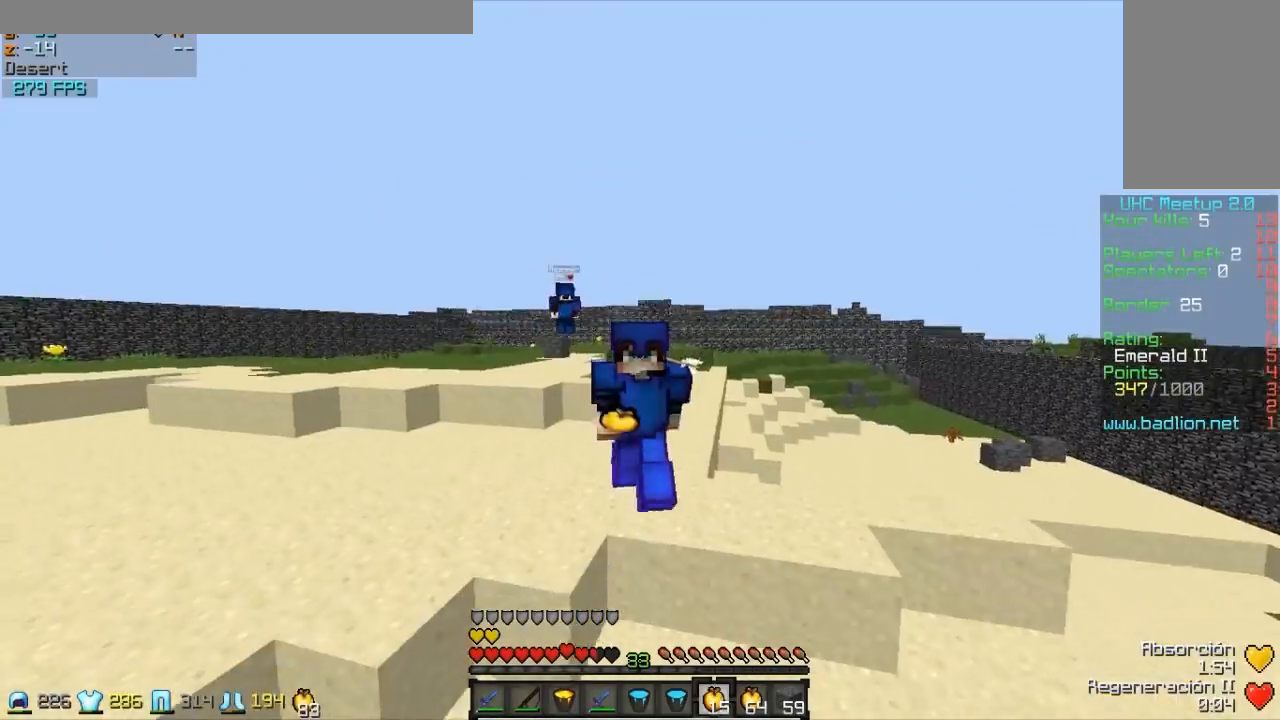
{"keys": ["a", "w"], "mouse": [], "events": [[467, "a", "down"]]}
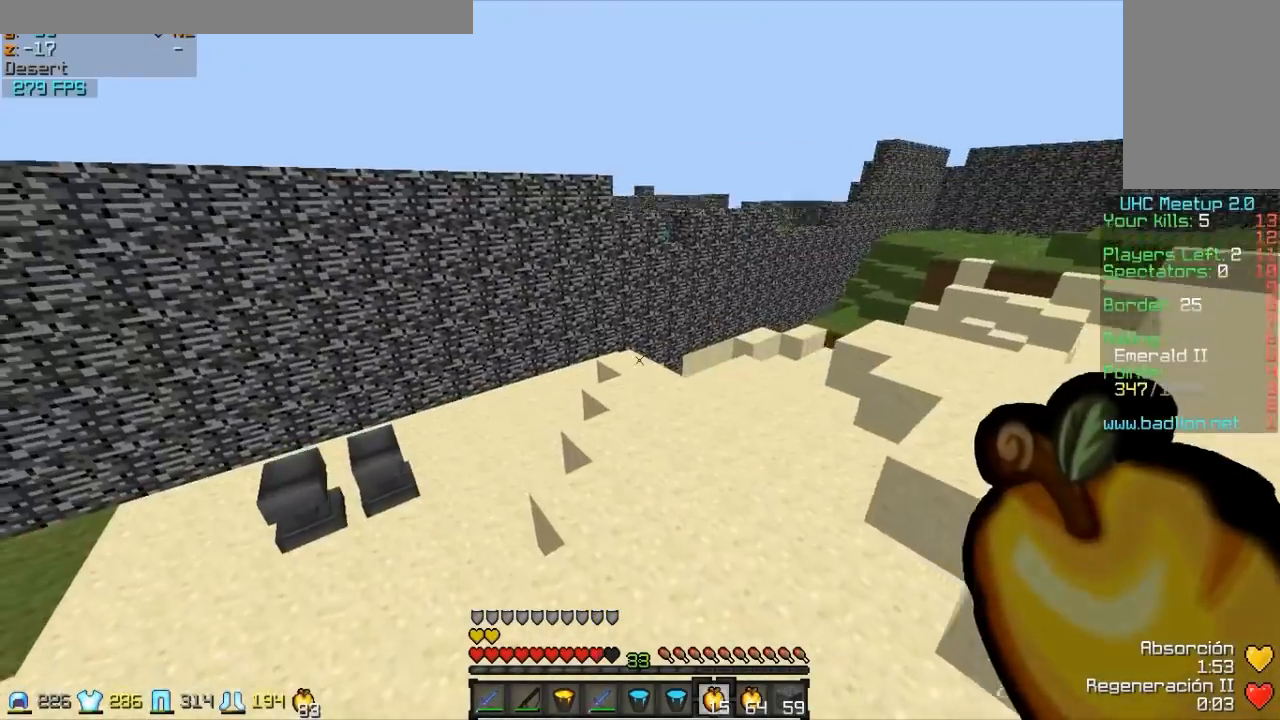
{"keys": ["a"], "mouse": ["right"], "events": [[17, "a", "up"], [117, "a", "down"], [417, "mouse_left", "down"], [417, "mouse_right", "down"], [467, "mouse_left", "up"], [467, "w", "up"]]}
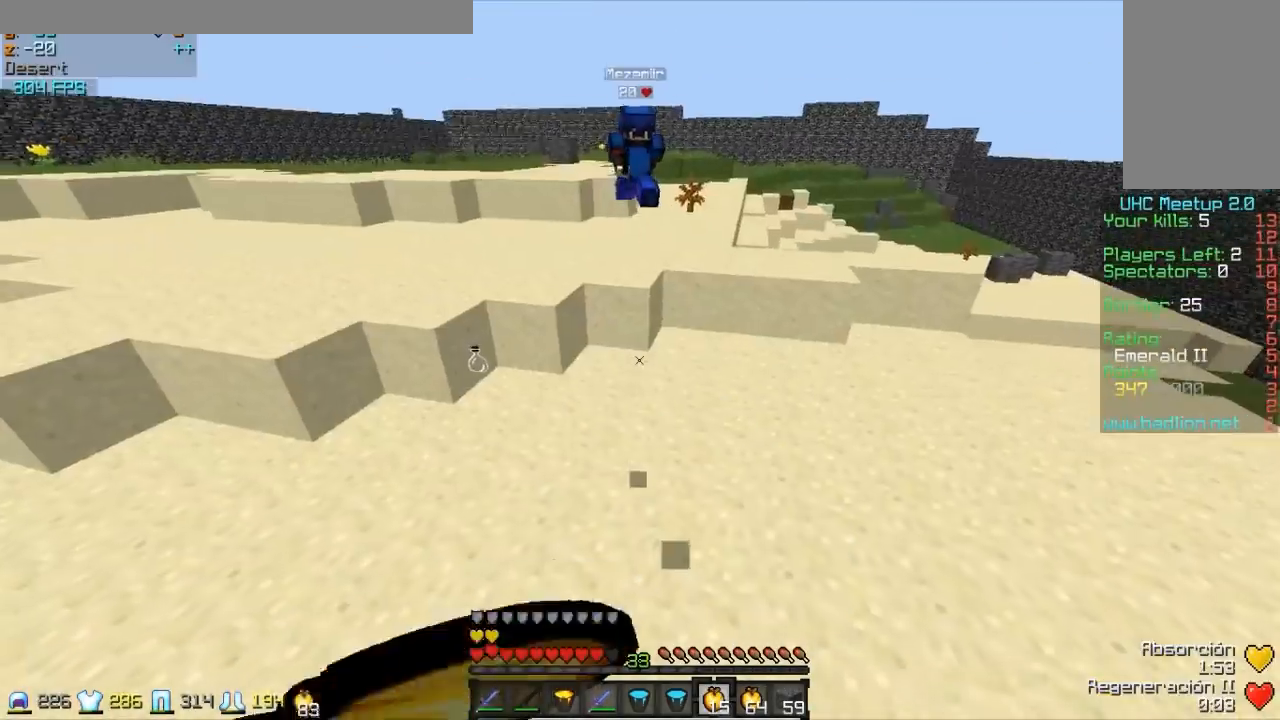
{"keys": ["a", "s"], "mouse": ["left", "right"], "events": [[117, "s", "down"], [267, "mouse_left", "down"], [417, "mouse_left", "up"], [467, "mouse_left", "down"]]}
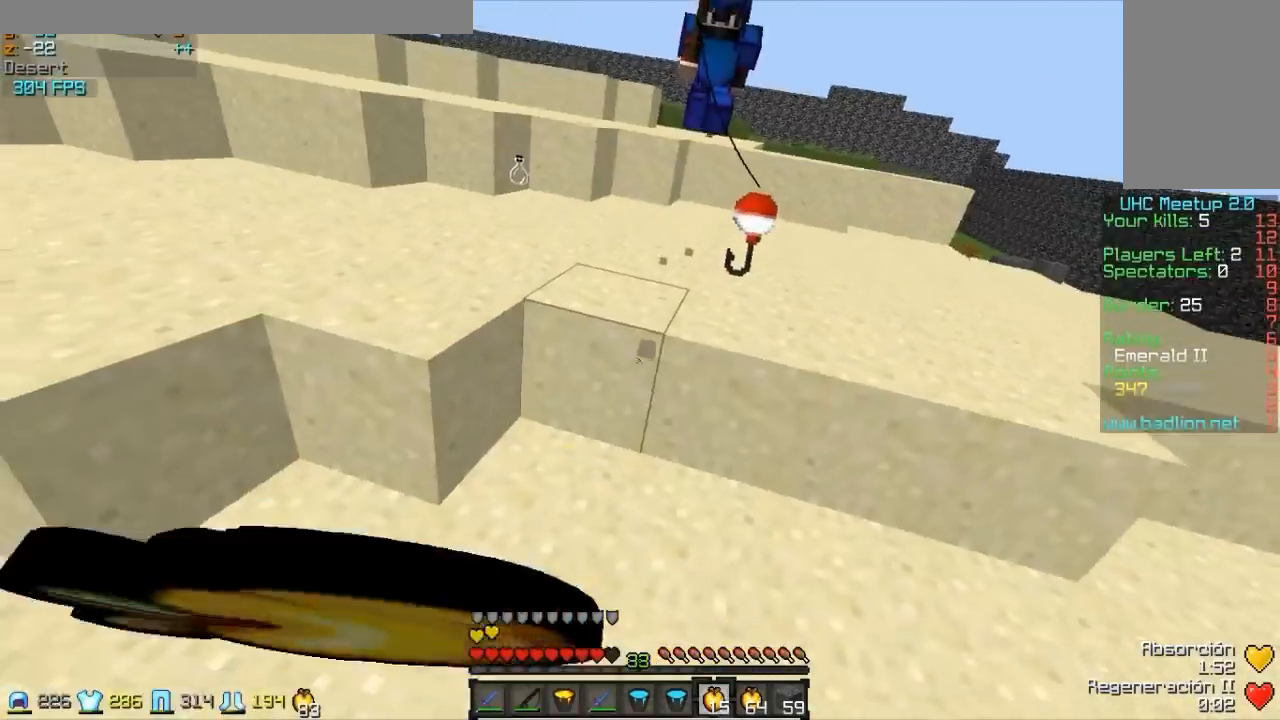
{"keys": ["a"], "mouse": ["right"], "events": [[67, "mouse_left", "up"], [167, "mouse_left", "down"], [267, "mouse_left", "up"], [367, "mouse_left", "down"], [417, "mouse_left", "up"], [417, "s", "up"]]}
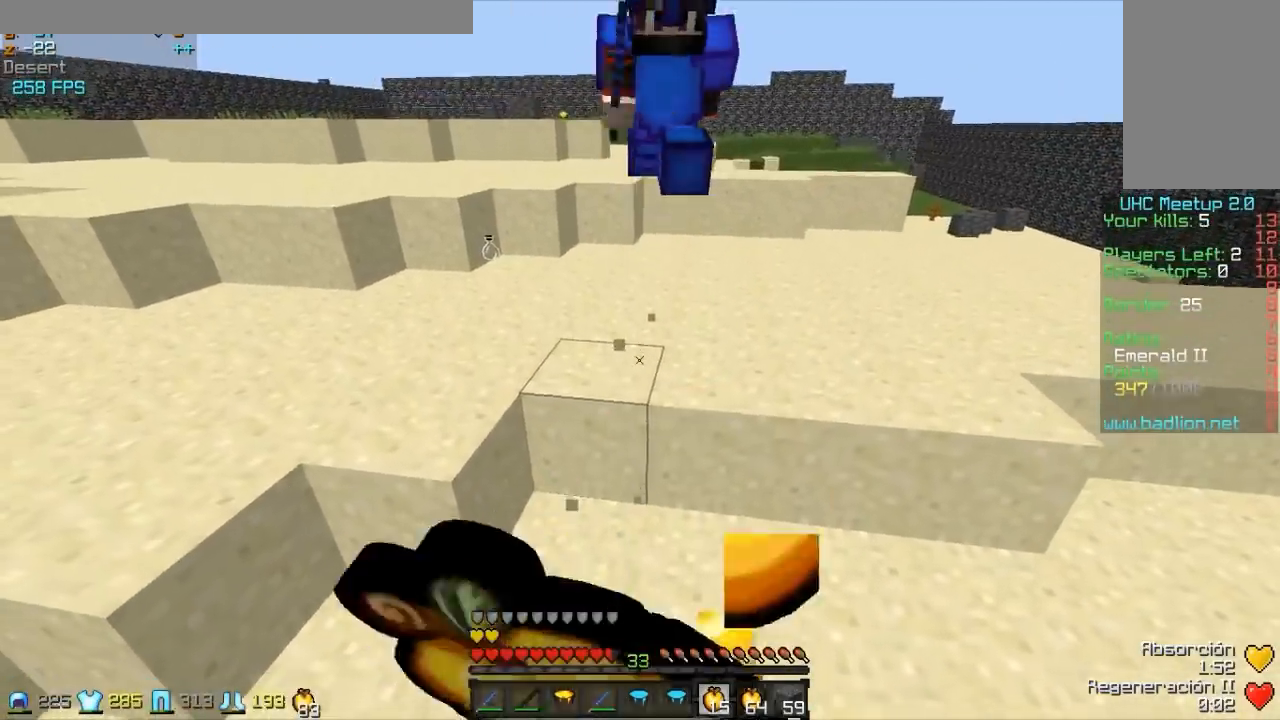
{"keys": ["w"], "mouse": ["left", "right"], "events": [[17, "mouse_left", "down"], [67, "w", "down"], [167, "mouse_left", "up"], [217, "mouse_left", "down"], [367, "a", "up"], [367, "mouse_left", "up"], [417, "mouse_left", "down"]]}
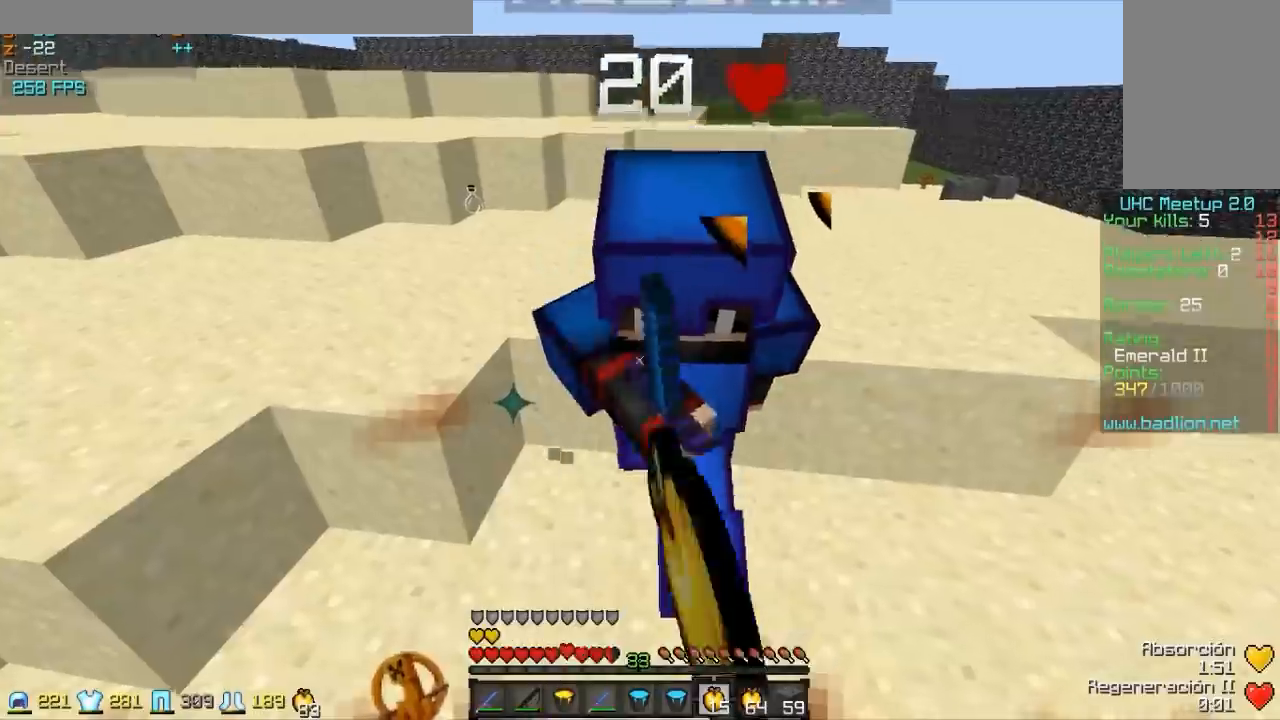
{"keys": ["a", "w"], "mouse": [], "events": [[167, "mouse_left", "up"], [217, "mouse_right", "up"], [267, "mouse_left", "down"], [317, "a", "down"], [317, "w", "up"], [367, "mouse_left", "up"], [467, "w", "down"]]}
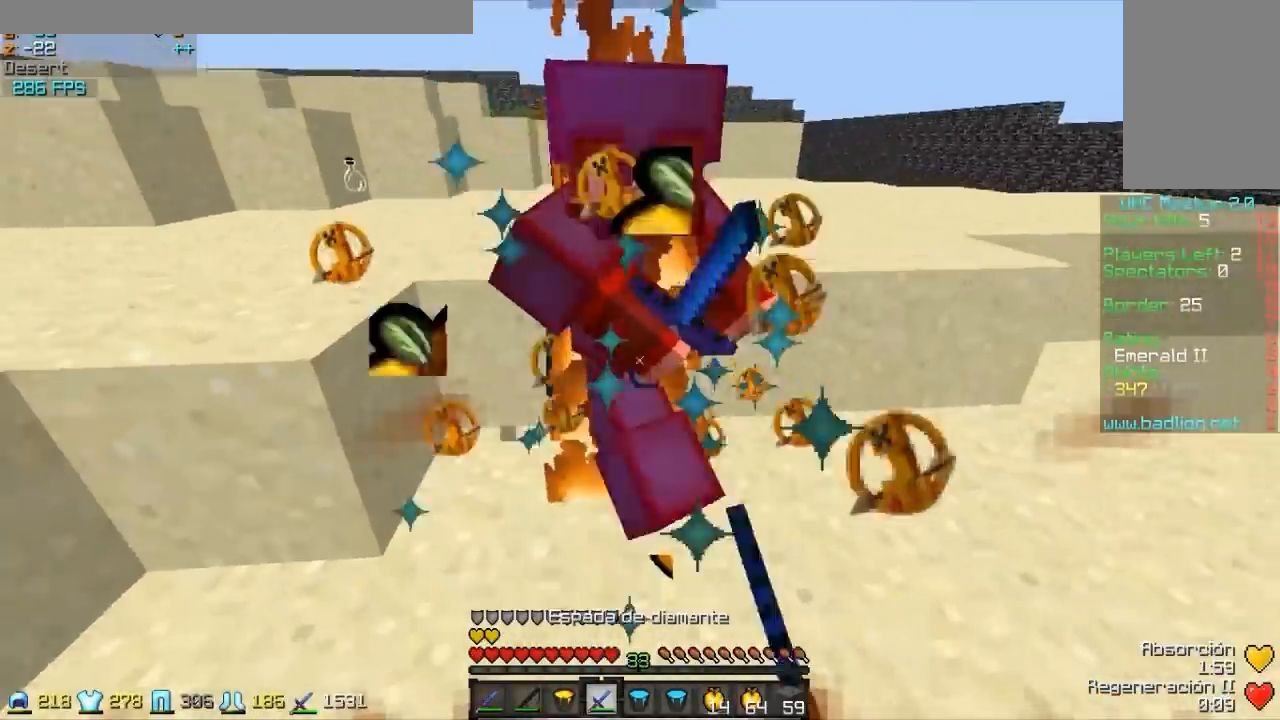
{"keys": ["w"], "mouse": [], "events": [[17, "a", "up"], [117, "mouse_left", "down"], [117, "w", "up"], [167, "d", "down"], [167, "mouse_left", "up"], [267, "d", "up"], [267, "mouse_left", "down"], [267, "w", "down"], [367, "mouse_left", "up"], [417, "mouse_left", "down"], [467, "mouse_left", "up"]]}
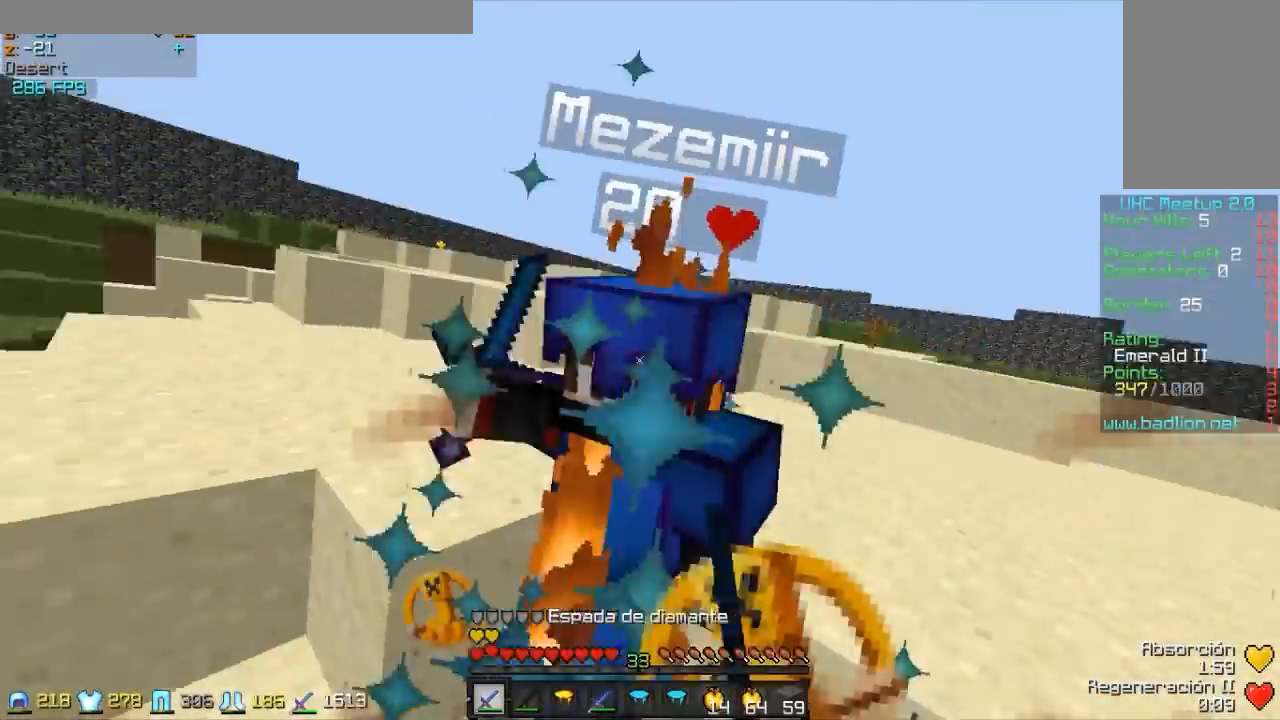
{"keys": ["a", "w"], "mouse": [], "events": [[17, "mouse_left", "down"], [67, "mouse_left", "up"], [117, "mouse_left", "down"], [117, "w", "up"], [167, "a", "down"], [167, "mouse_left", "up"], [267, "mouse_left", "down"], [317, "mouse_left", "up"], [417, "mouse_left", "down"], [417, "w", "down"], [467, "mouse_left", "up"]]}
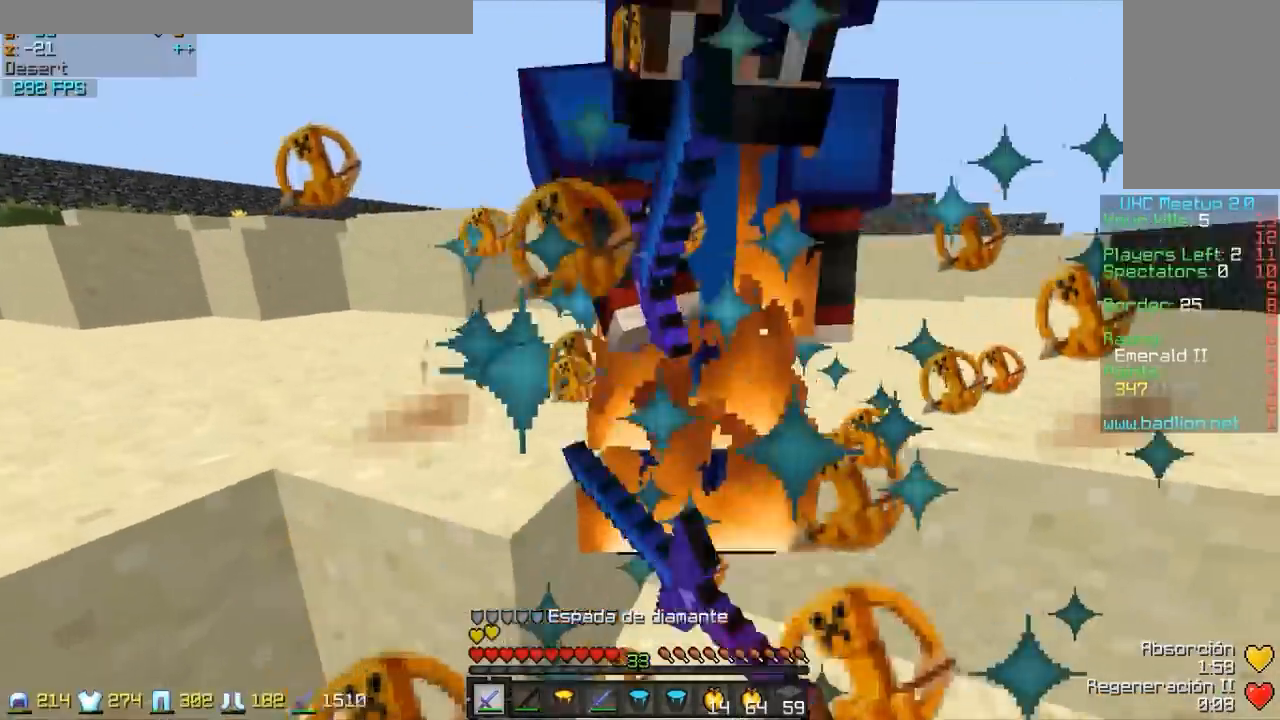
{"keys": ["a", "w"], "mouse": [], "events": [[17, "mouse_left", "down"], [117, "mouse_left", "up"], [167, "w", "up"], [217, "mouse_left", "down"], [217, "w", "down"], [267, "w", "up"], [317, "mouse_left", "up"], [317, "w", "down"], [367, "mouse_left", "down"], [417, "mouse_left", "up"]]}
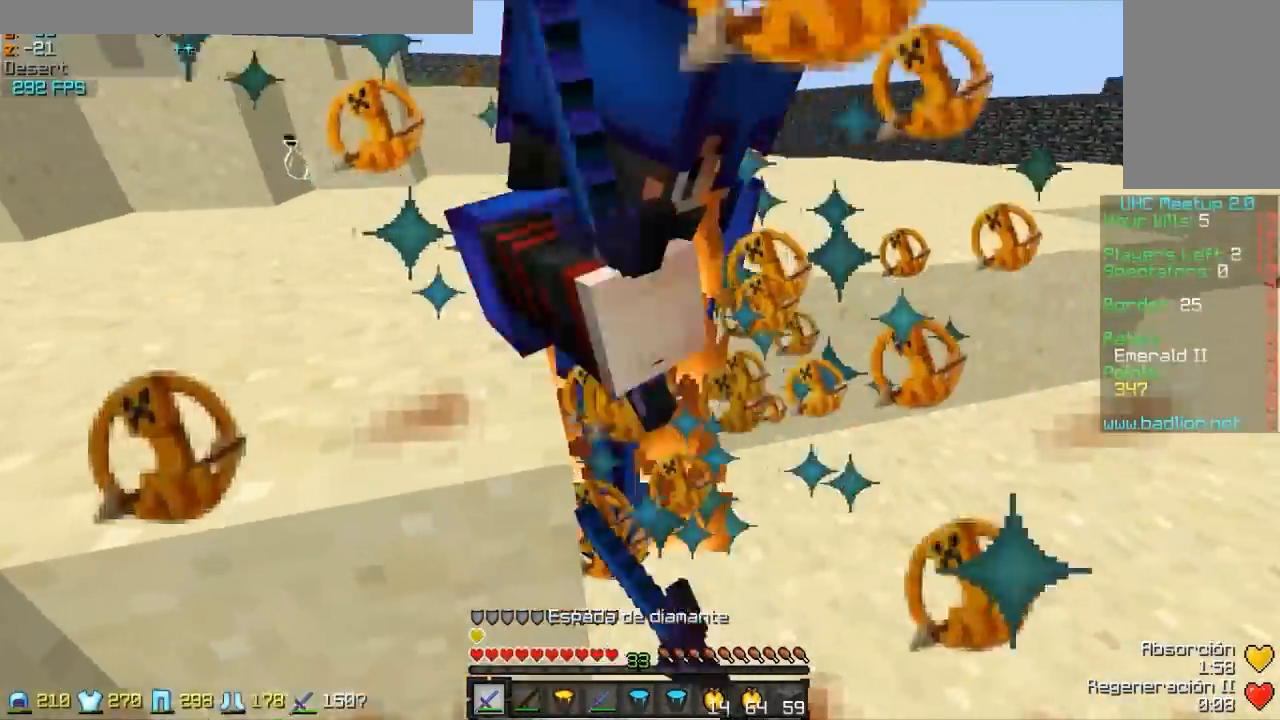
{"keys": ["a", "w"], "mouse": [], "events": [[17, "mouse_left", "down"], [67, "mouse_left", "up"], [167, "mouse_left", "down"], [217, "mouse_left", "up"], [317, "mouse_left", "down"], [367, "mouse_left", "up"]]}
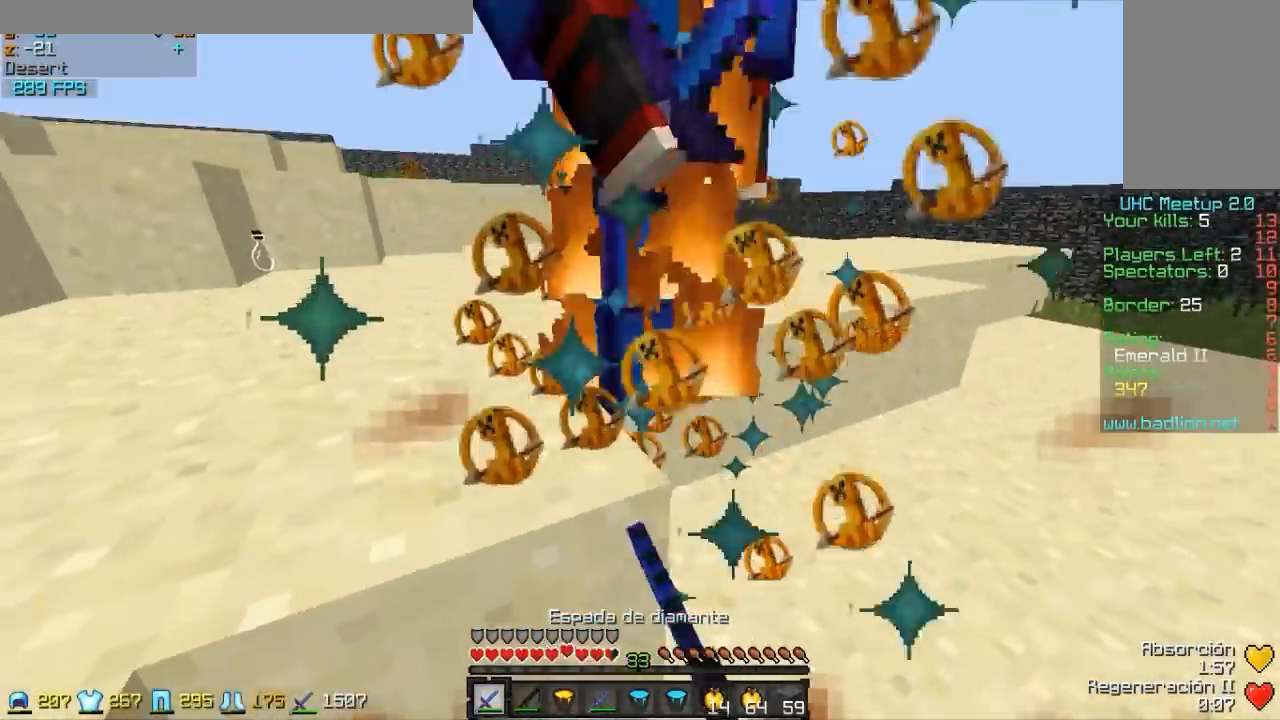
{"keys": ["d", "w"], "mouse": [], "events": [[67, "mouse_left", "down"], [150, "a", "up"], [167, "mouse_left", "up"], [267, "mouse_left", "down"], [317, "mouse_left", "up"], [417, "mouse_left", "down"], [467, "d", "down"], [467, "mouse_left", "up"]]}
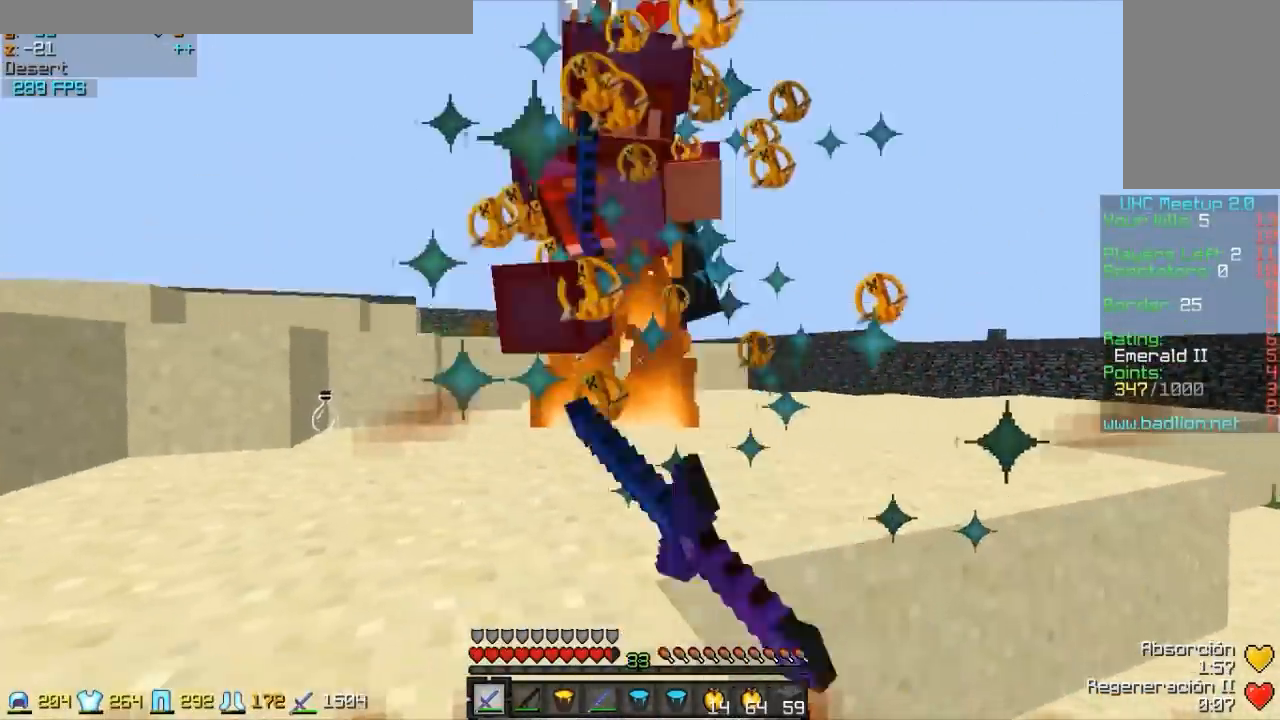
{"keys": ["d", "w"], "mouse": [], "events": [[17, "mouse_left", "down"], [117, "mouse_left", "up"], [167, "mouse_left", "down"], [217, "mouse_left", "up"], [267, "mouse_left", "down"], [317, "mouse_left", "up"], [367, "mouse_left", "down"], [417, "mouse_left", "up"]]}
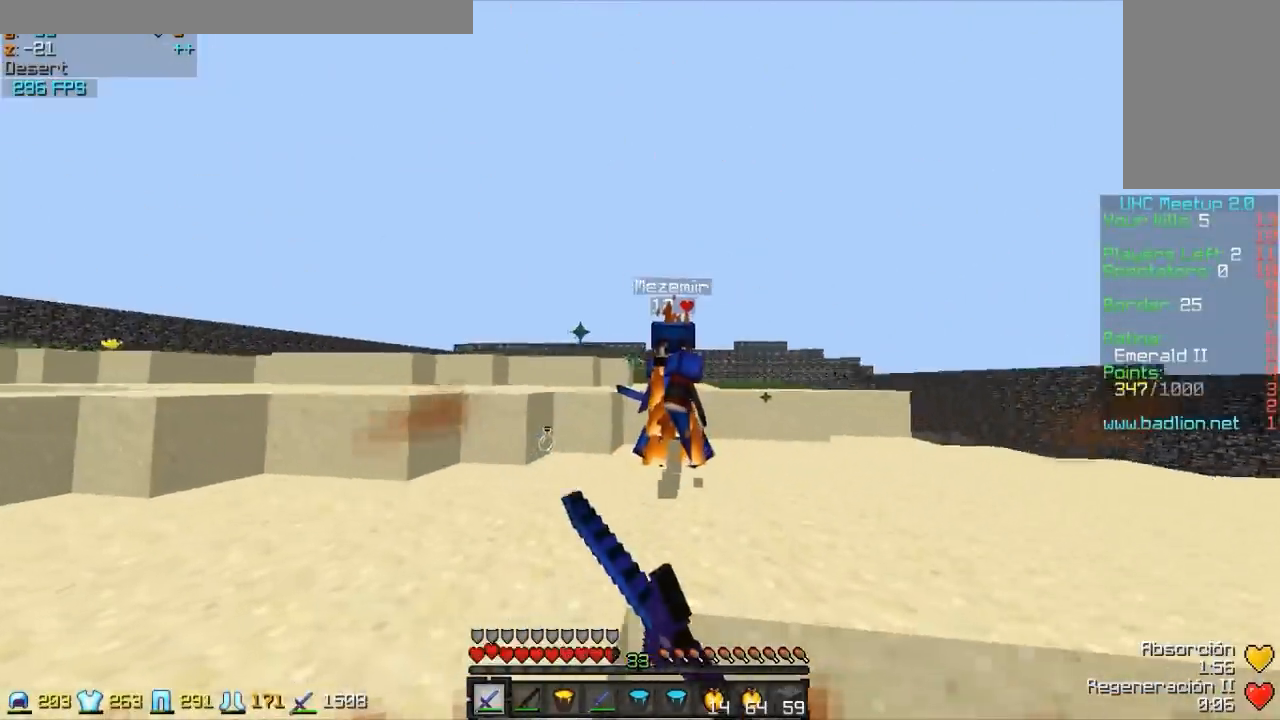
{"keys": ["w"], "mouse": [], "events": [[17, "mouse_left", "down"], [67, "mouse_left", "up"], [217, "d", "up"], [267, "mouse_left", "down"], [317, "mouse_left", "up"], [417, "mouse_left", "down"], [467, "mouse_left", "up"]]}
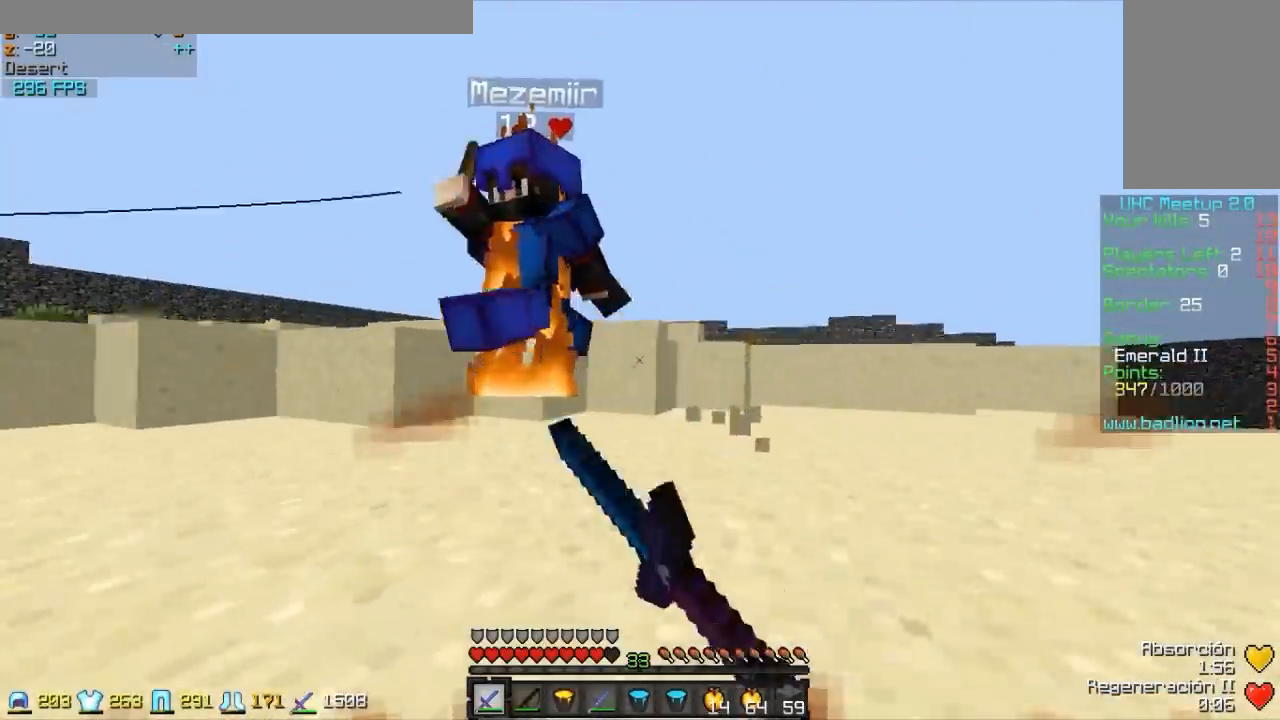
{"keys": ["w"], "mouse": ["left"], "events": [[17, "mouse_left", "down"], [117, "mouse_left", "up"], [167, "mouse_left", "down"], [217, "mouse_left", "up"], [317, "mouse_left", "down"], [367, "mouse_left", "up"], [467, "mouse_left", "down"]]}
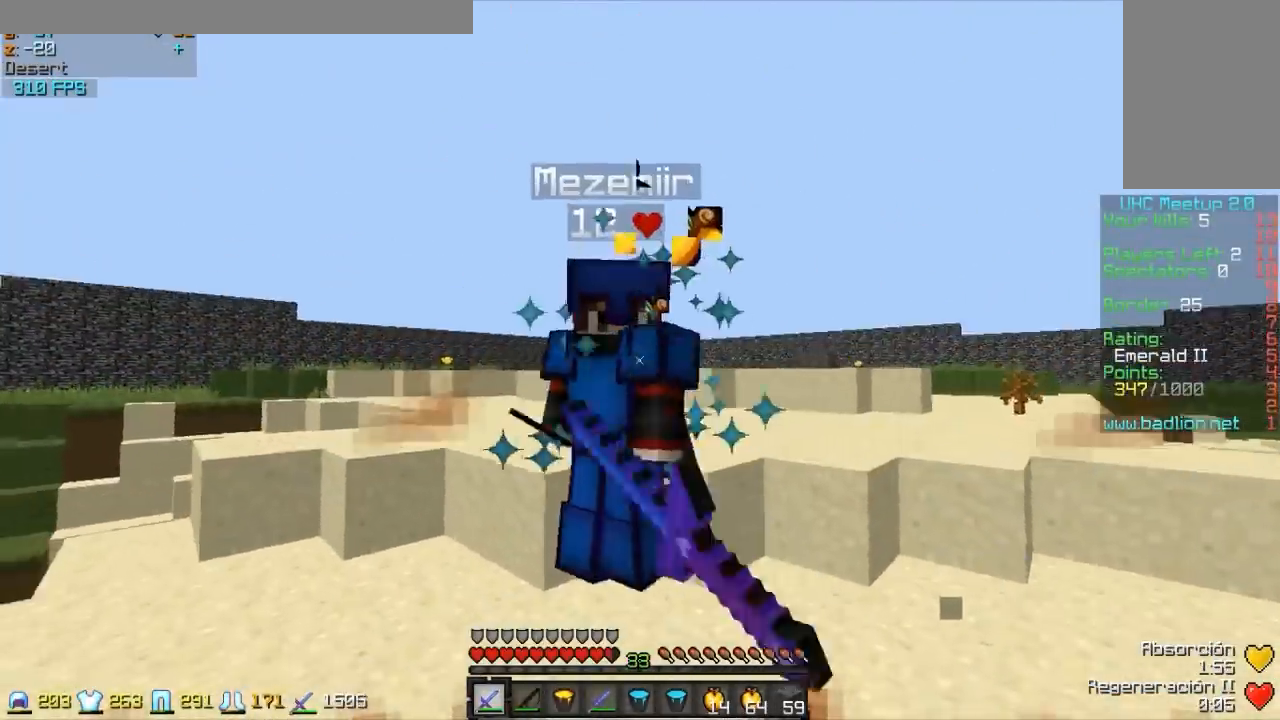
{"keys": ["w"], "mouse": [], "events": [[17, "mouse_left", "up"], [117, "mouse_left", "down"], [167, "mouse_left", "up"]]}
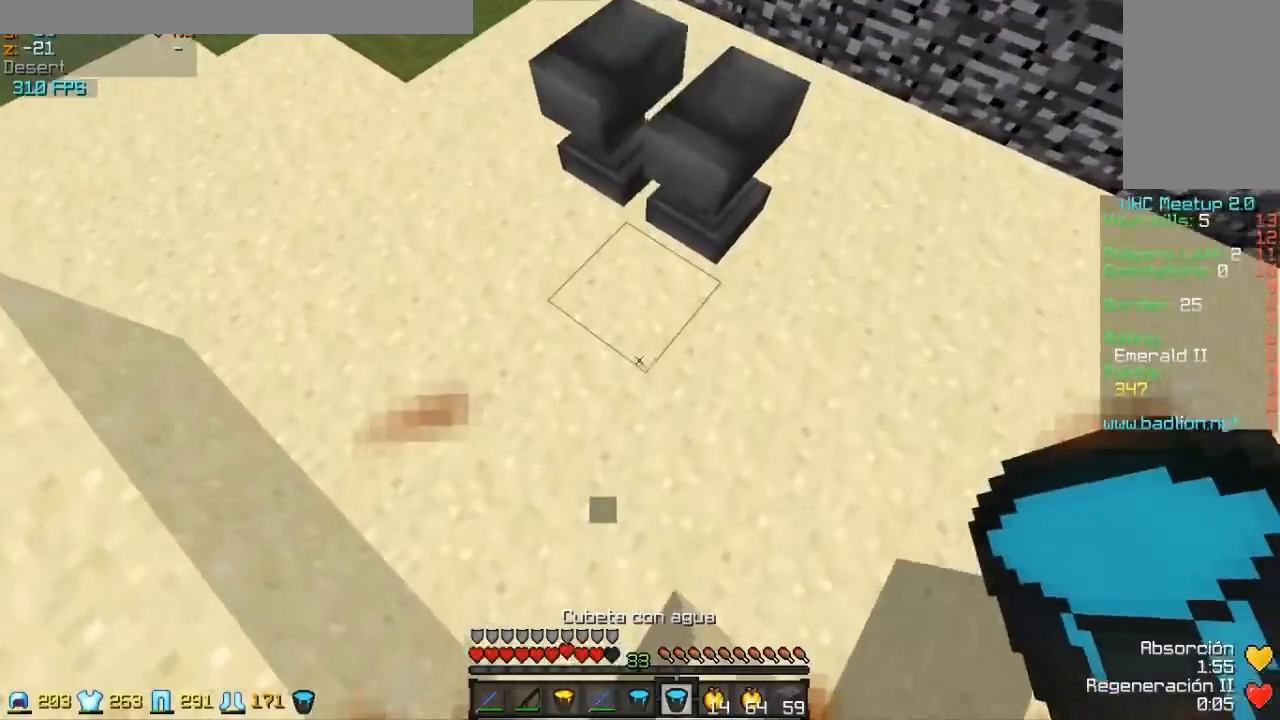
{"keys": ["w"], "mouse": [], "events": [[167, "a", "down"], [167, "mouse_right", "down"], [217, "mouse_right", "up"], [317, "mouse_right", "down"], [367, "mouse_right", "up"], [417, "a", "up"]]}
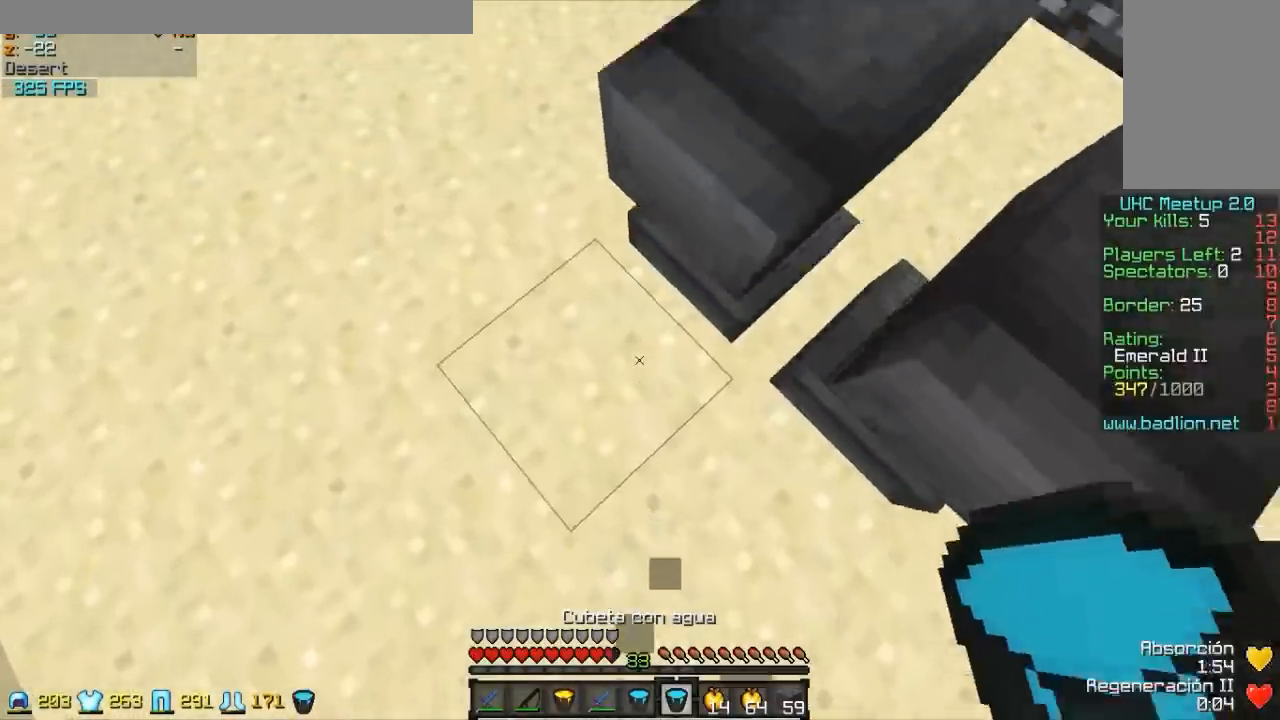
{"keys": ["a"], "mouse": ["right"], "events": [[150, "a", "down"], [267, "mouse_left", "down"], [267, "mouse_right", "down"], [367, "mouse_left", "up"], [417, "w", "up"]]}
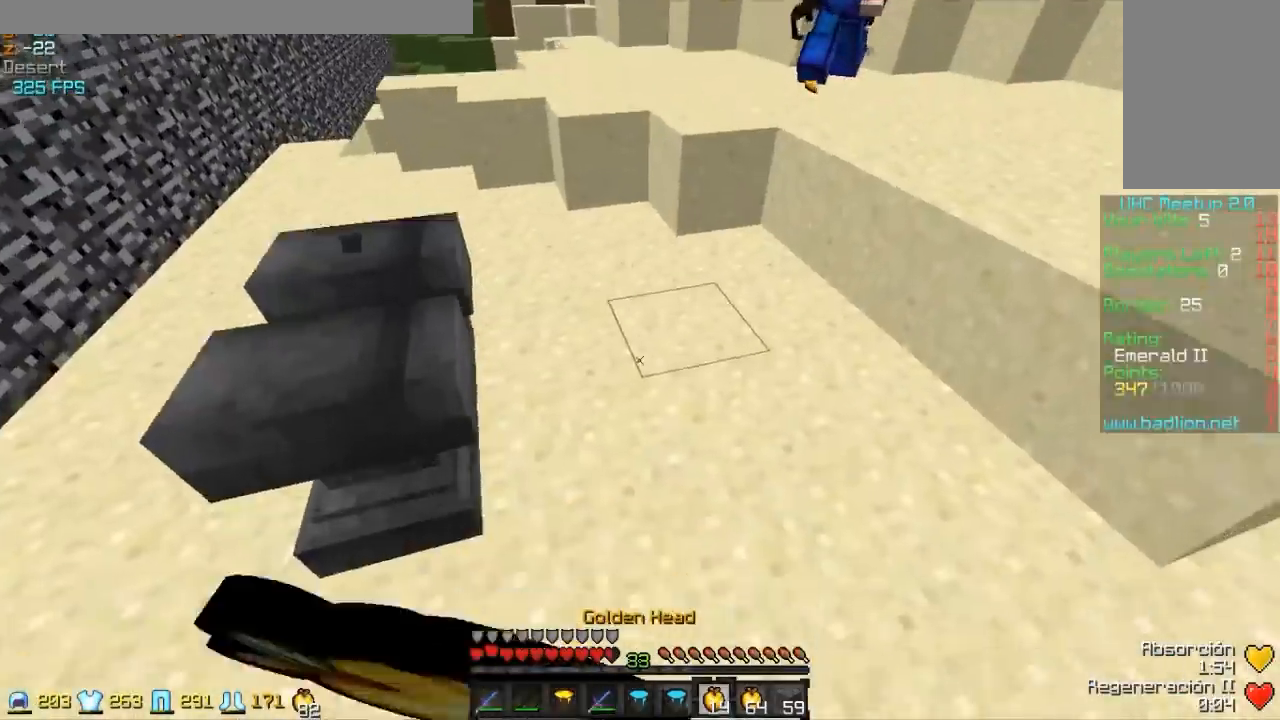
{"keys": ["a", "w"], "mouse": ["right"], "events": [[467, "w", "down"]]}
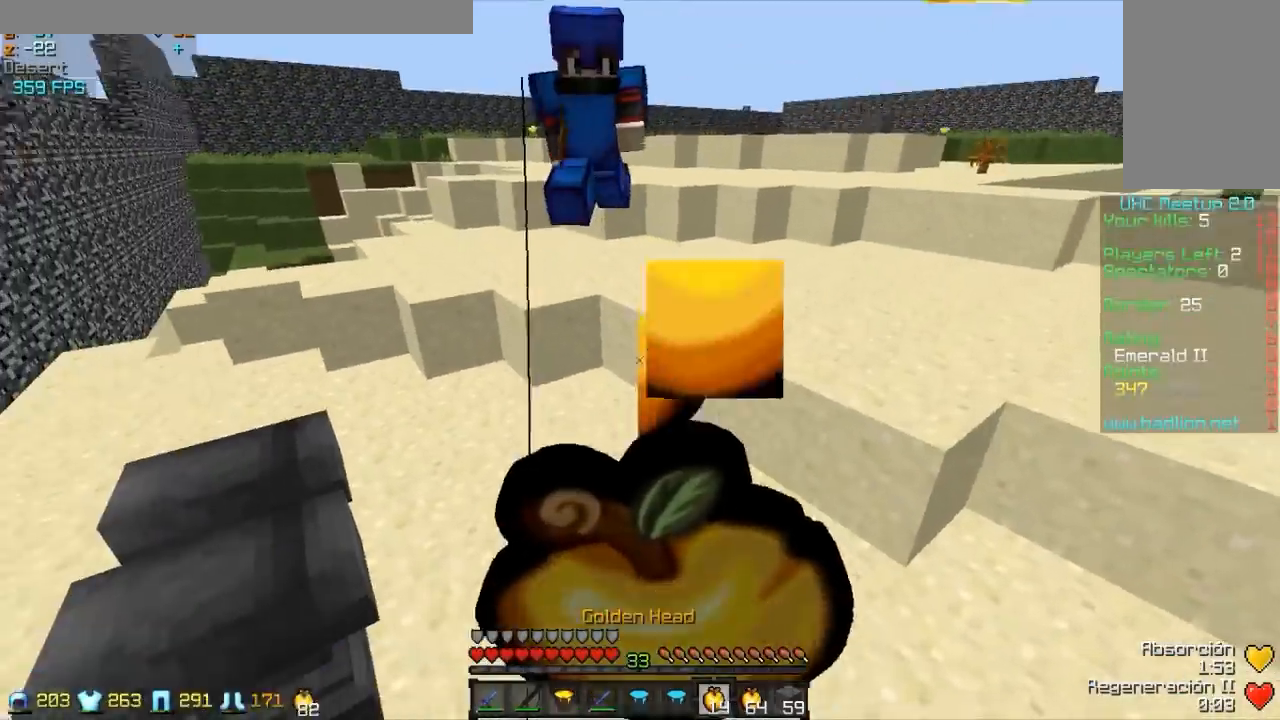
{"keys": ["a", "w"], "mouse": ["left", "right"], "events": [[17, "mouse_left", "down"], [117, "mouse_left", "up"], [217, "mouse_left", "down"], [317, "mouse_left", "up"], [417, "mouse_left", "down"]]}
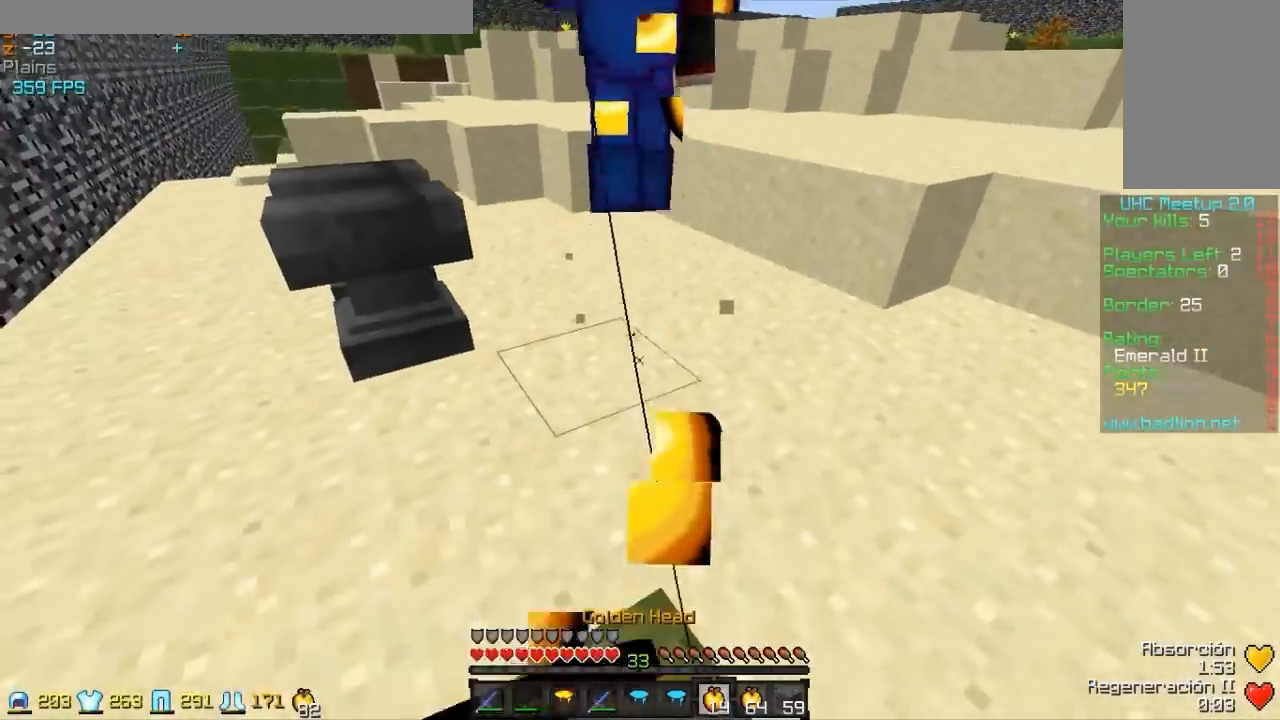
{"keys": ["a", "w"], "mouse": ["right"], "events": [[17, "mouse_left", "up"], [67, "mouse_left", "down"], [167, "mouse_left", "up"], [267, "mouse_left", "down"], [317, "mouse_left", "up"]]}
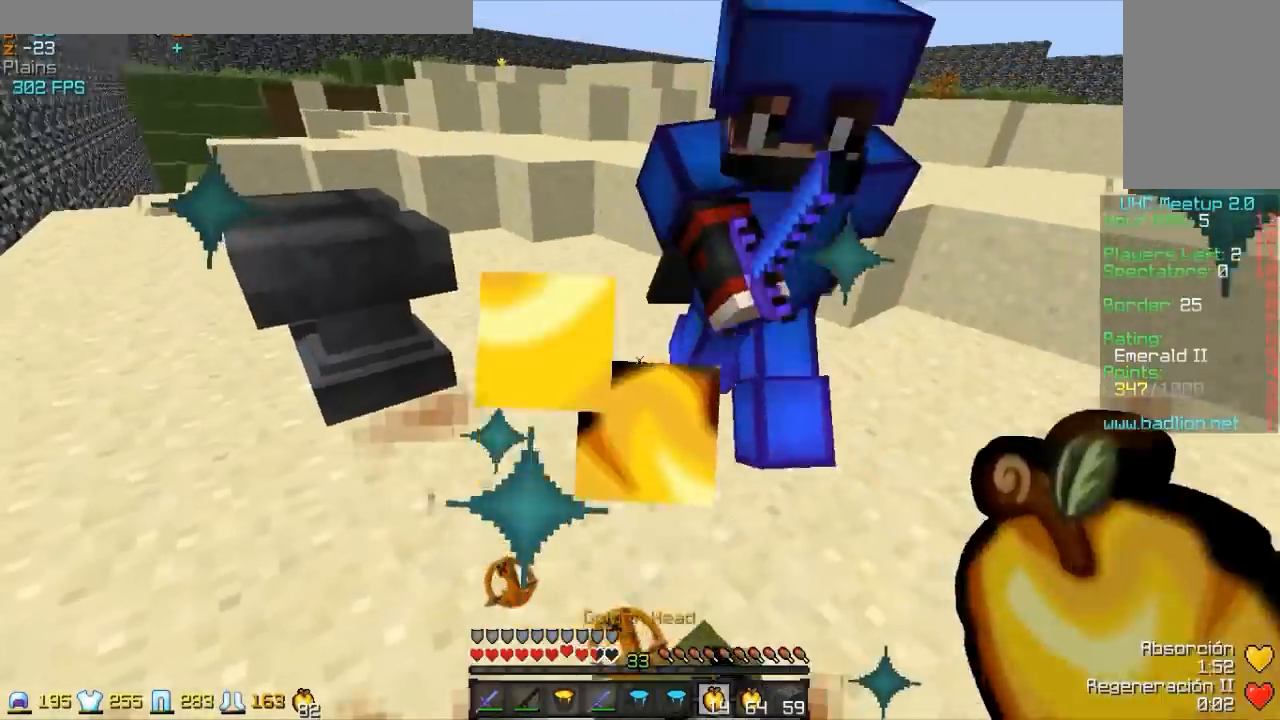
{"keys": ["w"], "mouse": ["left"], "events": [[17, "a", "up"], [17, "mouse_left", "down"], [67, "mouse_left", "up"], [167, "mouse_right", "up"], [217, "mouse_left", "down"], [267, "mouse_left", "up"], [317, "mouse_left", "down"], [367, "mouse_left", "up"], [467, "mouse_left", "down"]]}
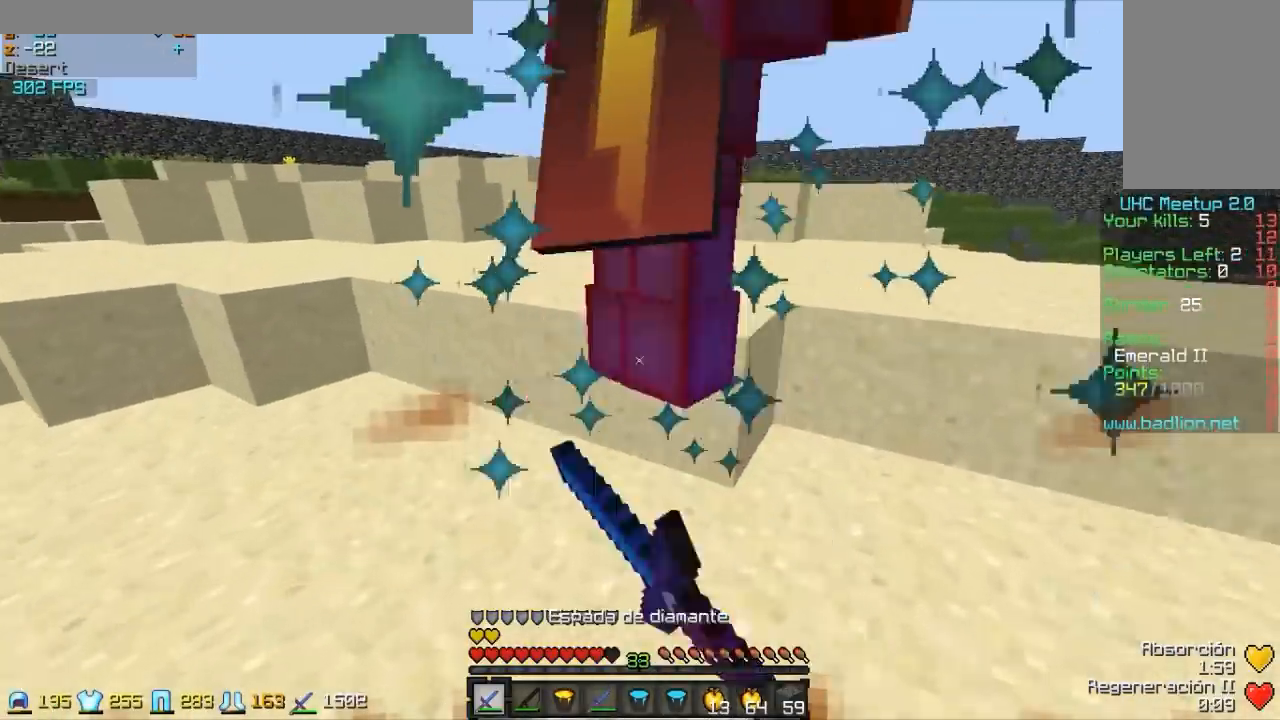
{"keys": ["w"], "mouse": [], "events": [[17, "mouse_left", "up"], [117, "mouse_left", "down"], [217, "mouse_left", "up"]]}
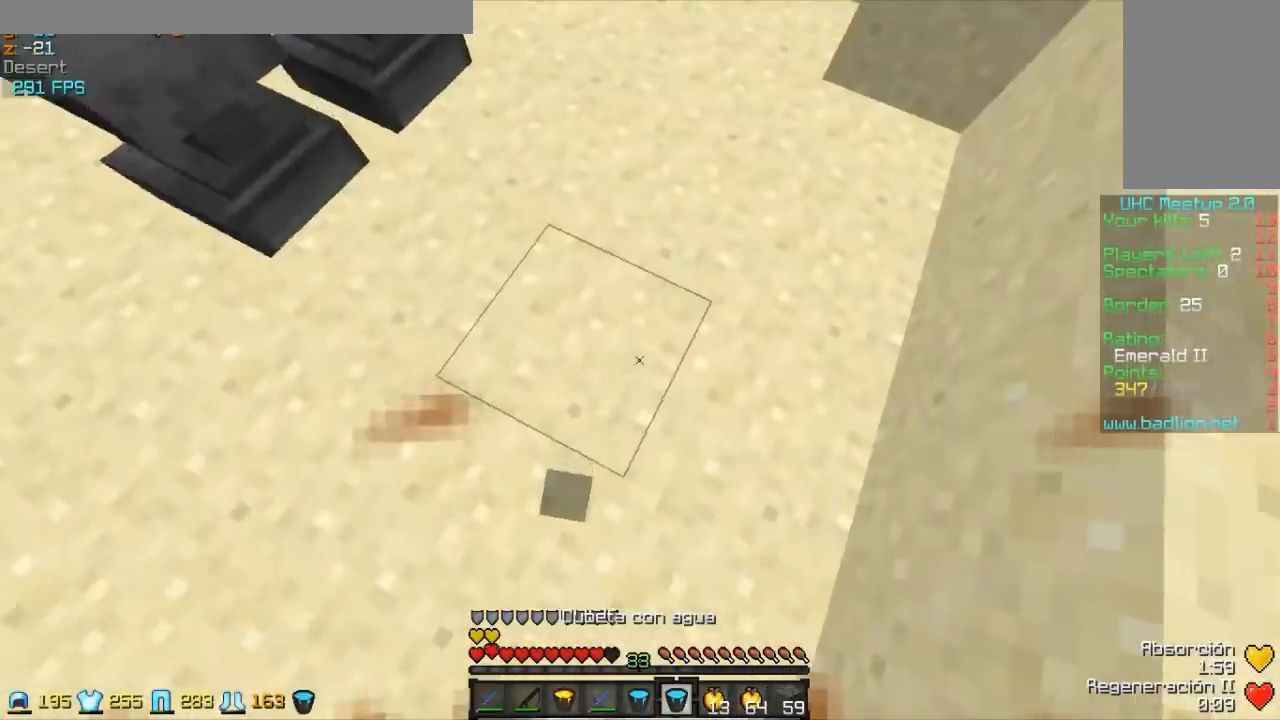
{"keys": ["w"], "mouse": [], "events": [[17, "mouse_right", "down"], [67, "mouse_right", "up"], [117, "mouse_right", "down"], [217, "mouse_right", "up"]]}
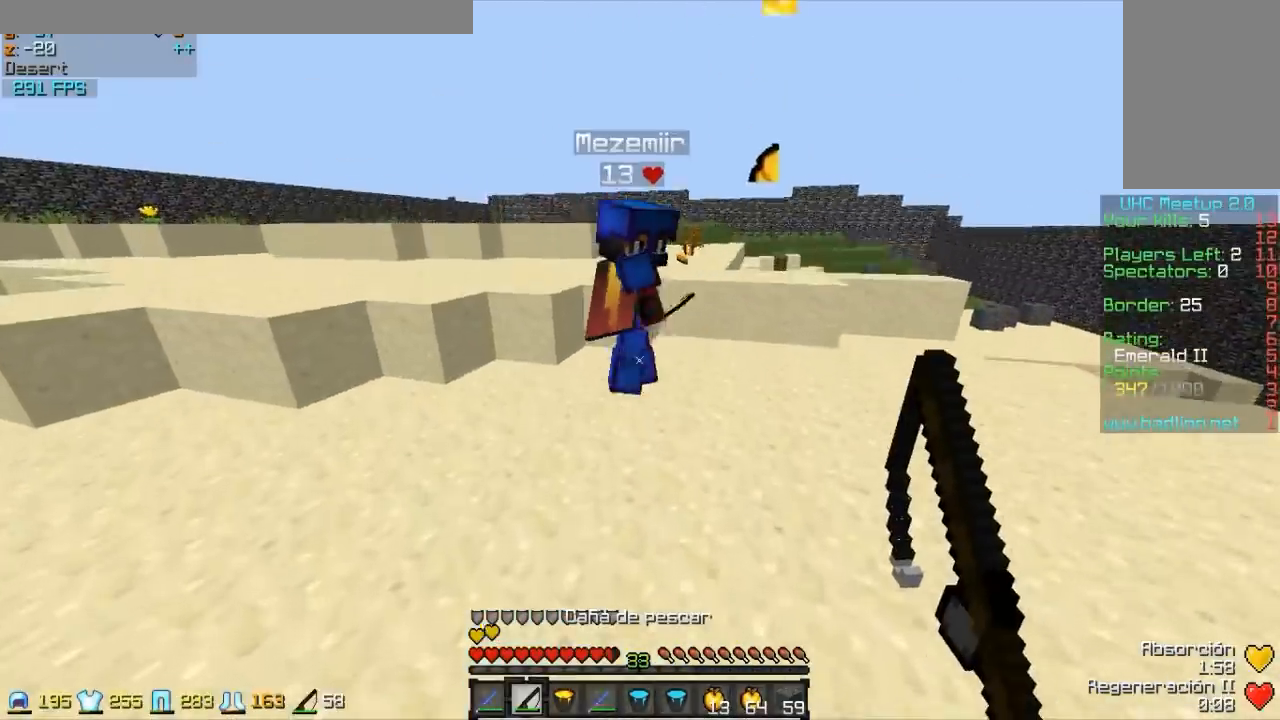
{"keys": ["a", "w"], "mouse": ["left"], "events": [[167, "a", "down"], [367, "mouse_left", "down"]]}
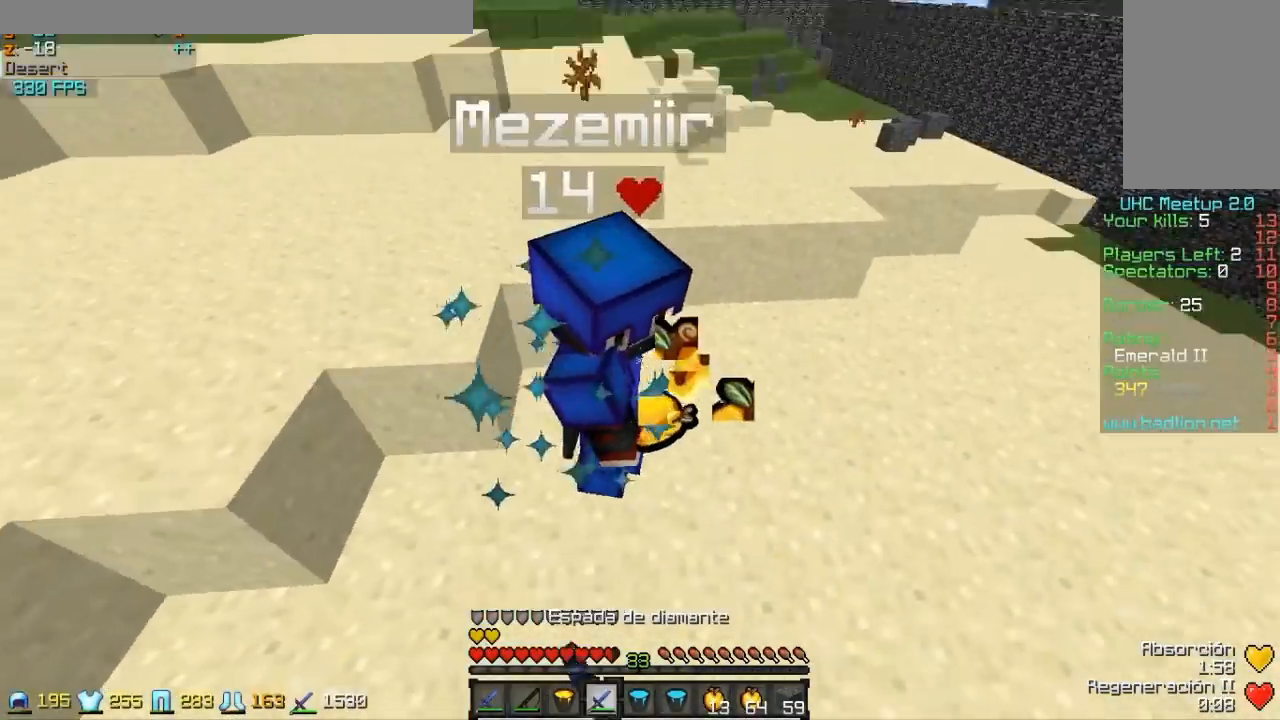
{"keys": ["w"], "mouse": [], "events": [[17, "a", "up"], [17, "mouse_left", "up"], [67, "mouse_left", "down"], [117, "mouse_left", "up"], [217, "mouse_left", "down"], [267, "mouse_left", "up"], [317, "d", "down"], [367, "d", "up"], [367, "mouse_left", "down"], [417, "mouse_left", "up"]]}